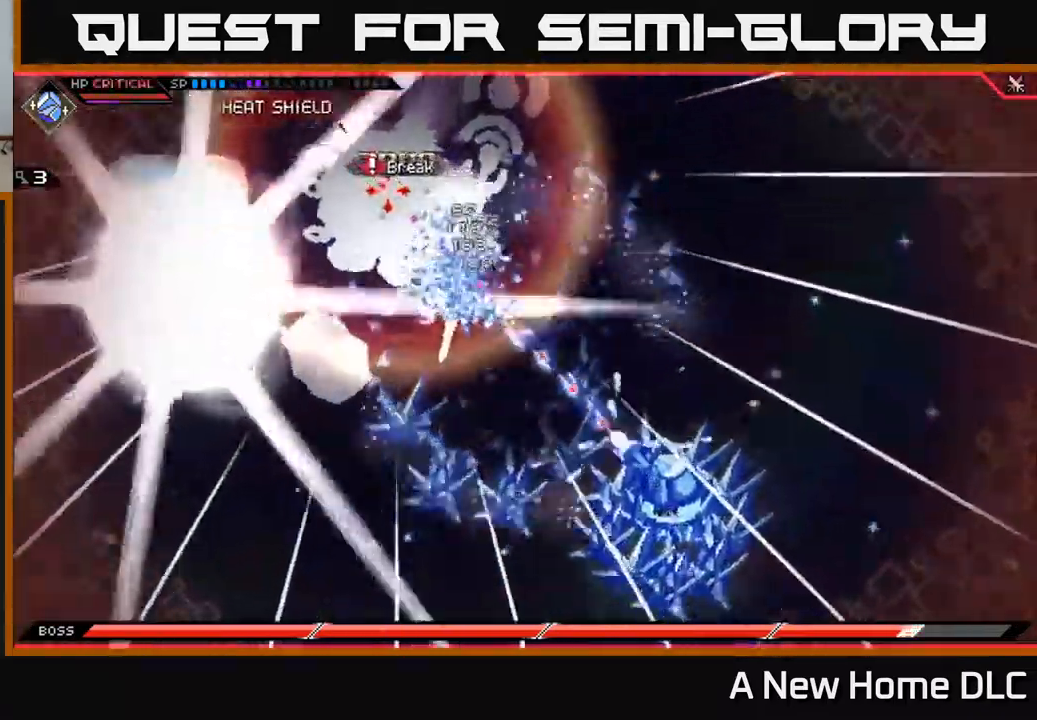
Gameplay with a controller (Xbox layout); each line is a JSON object with the inputs held at the frame after it. "events" lists button and stick changes between this image and that frame as [ms after this image, input, new state], when the widget could be followed in between.
{"buttons": [], "left_stick": "center", "right_stick": "up-left", "events": []}
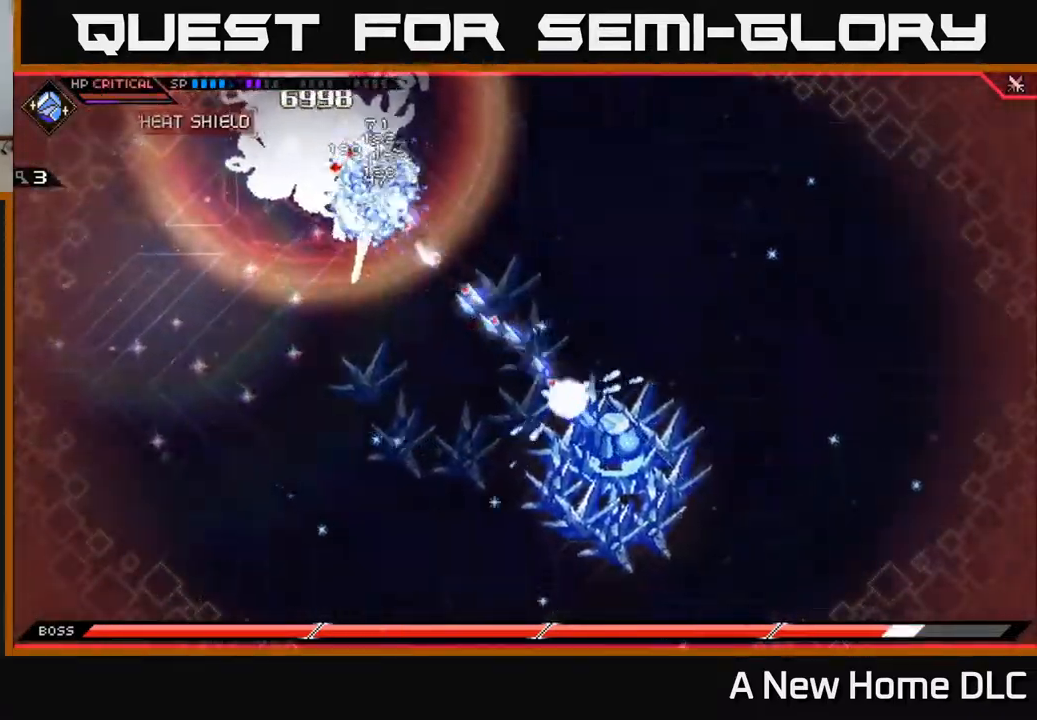
{"buttons": [], "left_stick": "center", "right_stick": "up-left", "events": []}
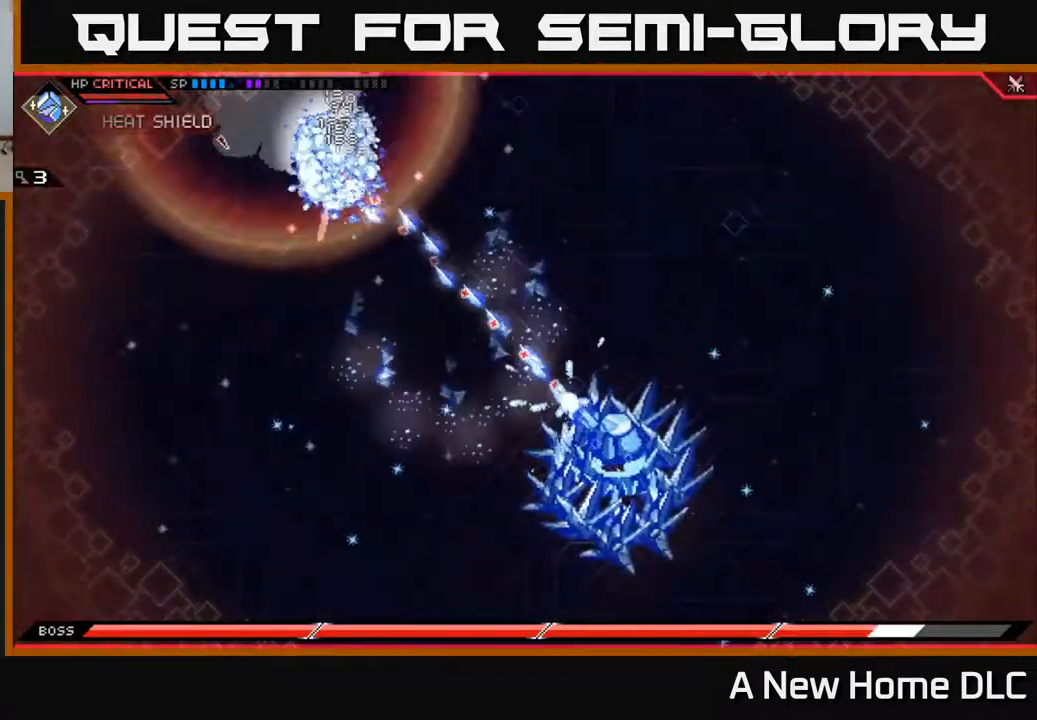
{"buttons": [], "left_stick": "up-left", "right_stick": "up-left", "events": [[100, "left_stick", "up-left"]]}
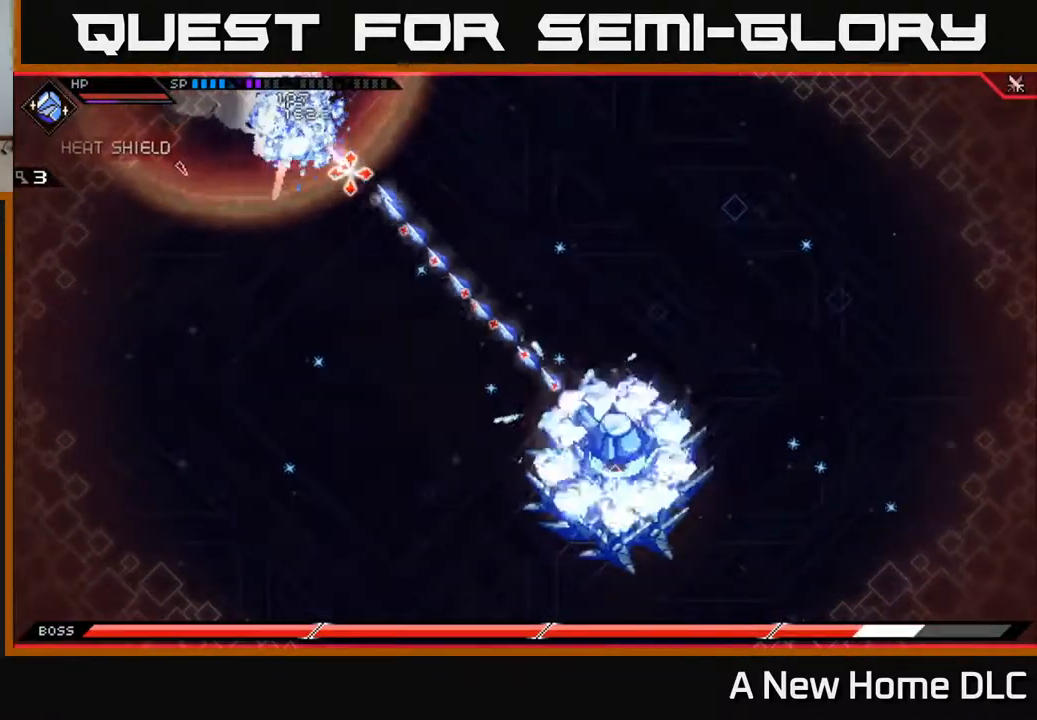
{"buttons": [], "left_stick": "up-left", "right_stick": "up-left", "events": [[384, "L1", "down"], [467, "L1", "up"]]}
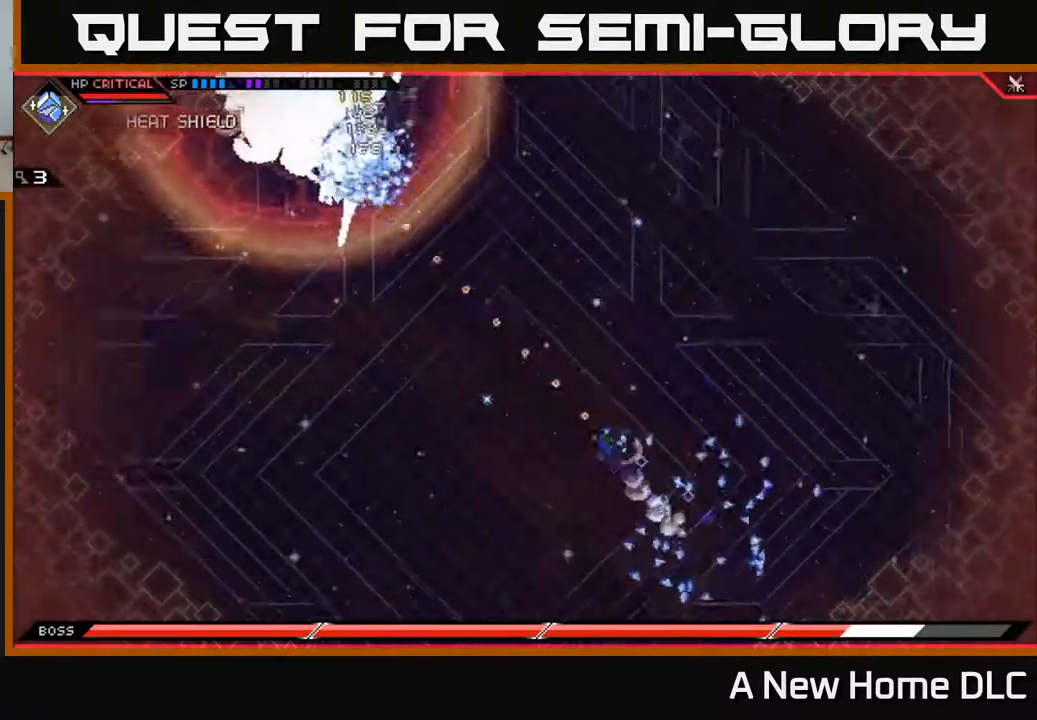
{"buttons": ["R2"], "left_stick": "up-left", "right_stick": "up-left", "events": [[50, "L1", "down"], [134, "L1", "up"], [168, "R2", "down"]]}
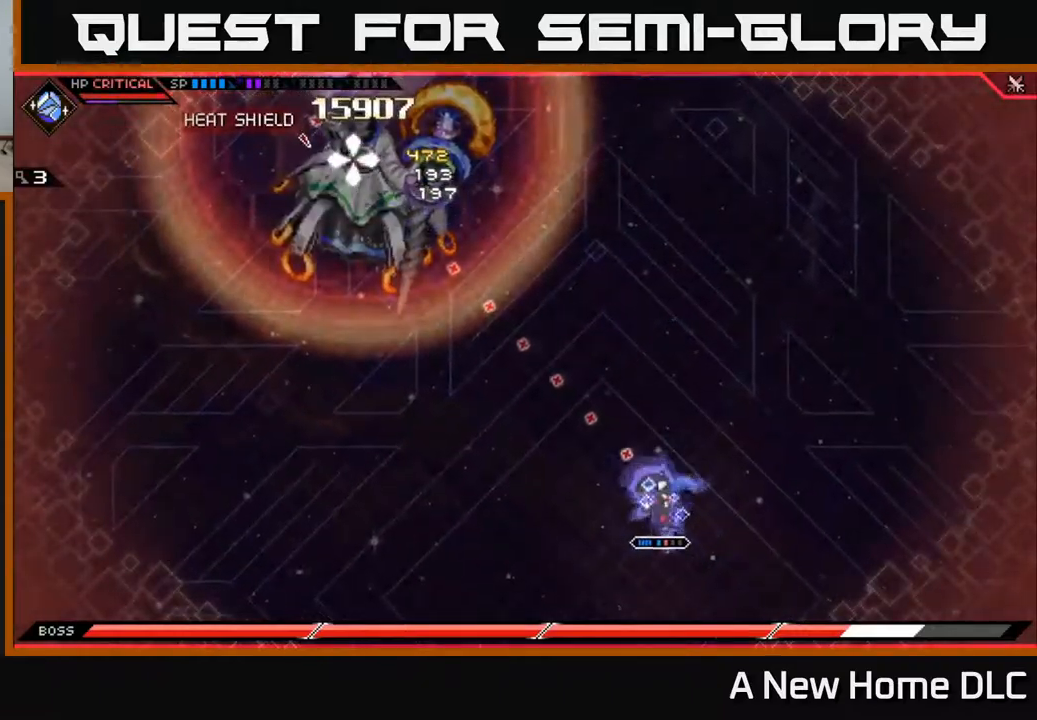
{"buttons": [], "left_stick": "up-left", "right_stick": "up-left", "events": [[250, "R2", "up"]]}
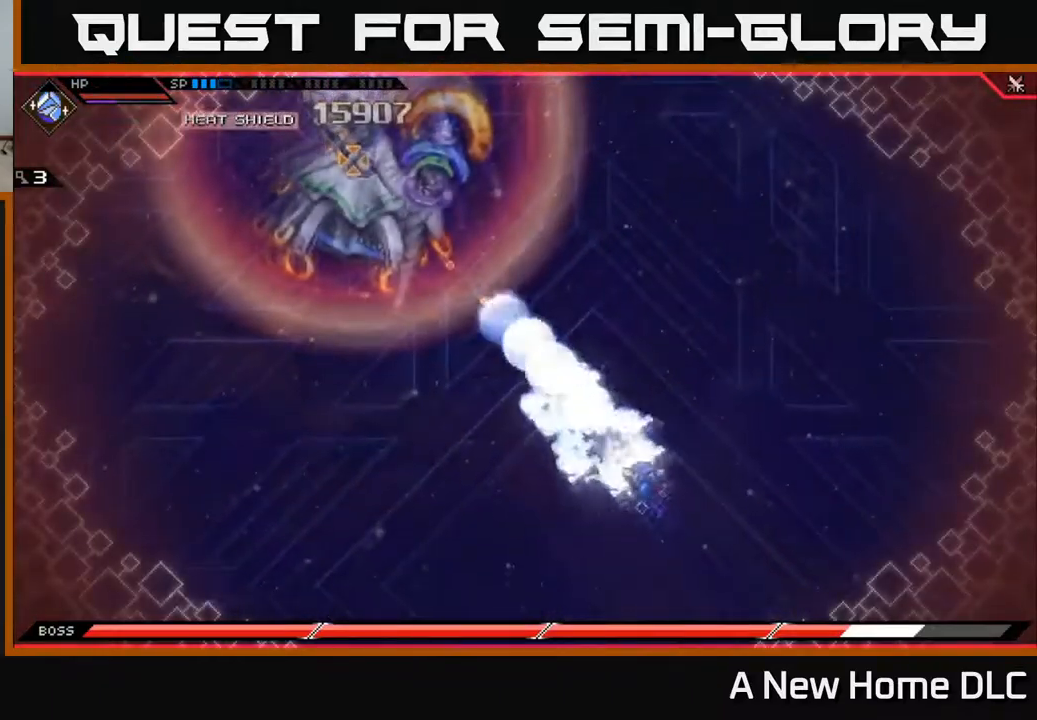
{"buttons": ["X"], "left_stick": "up-left", "right_stick": "center", "events": [[117, "L1", "down"], [234, "L1", "up"], [400, "right_stick", "center"], [450, "X", "down"]]}
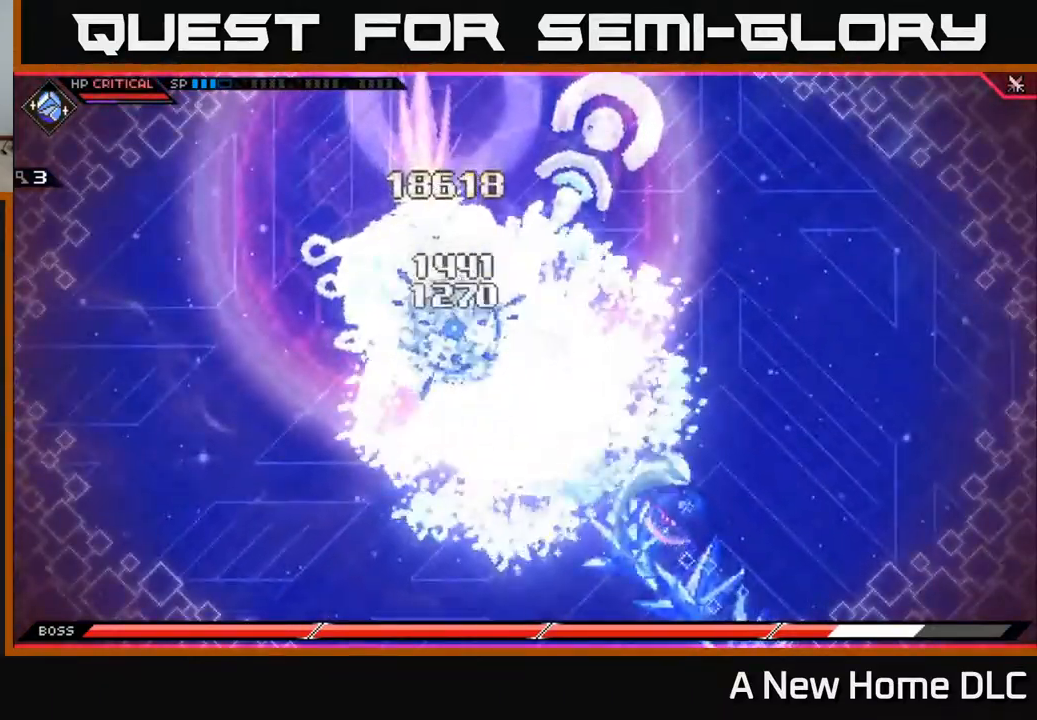
{"buttons": ["X"], "left_stick": "up-left", "right_stick": "center", "events": [[17, "X", "up"], [117, "L1", "down"], [117, "X", "down"], [184, "X", "up"], [217, "L1", "up"], [267, "X", "down"], [350, "X", "up"], [434, "X", "down"]]}
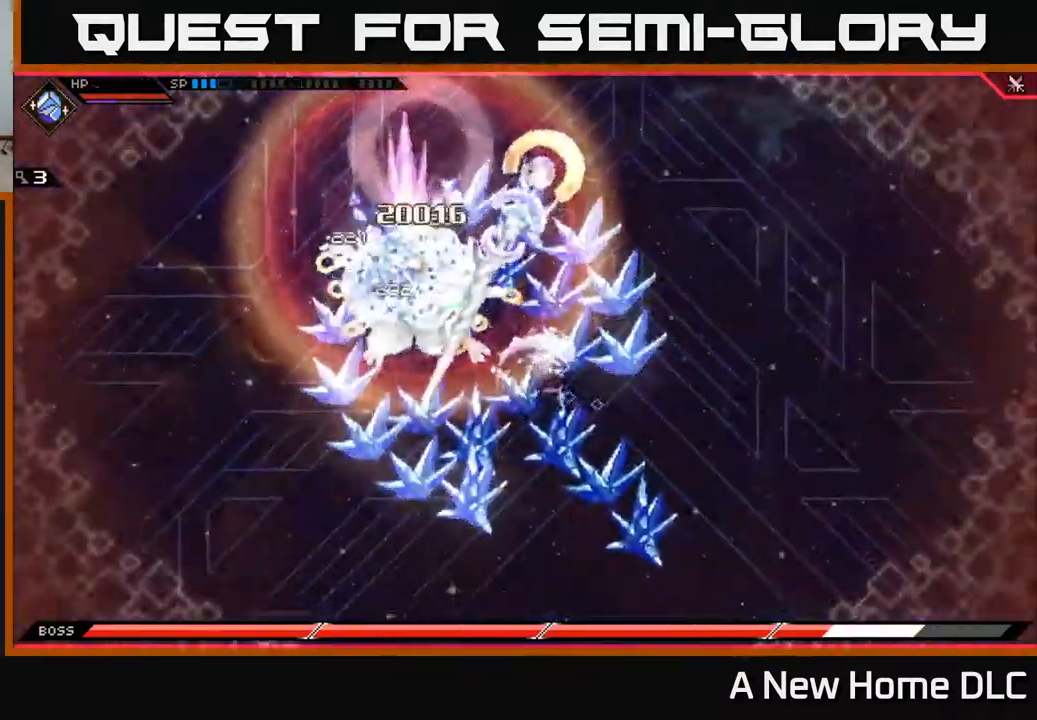
{"buttons": ["X"], "left_stick": "center", "right_stick": "center", "events": [[17, "X", "up"], [50, "L1", "down"], [100, "X", "down"], [167, "L1", "up"], [200, "X", "up"], [250, "X", "down"], [350, "X", "up"], [350, "left_stick", "center"], [417, "X", "down"]]}
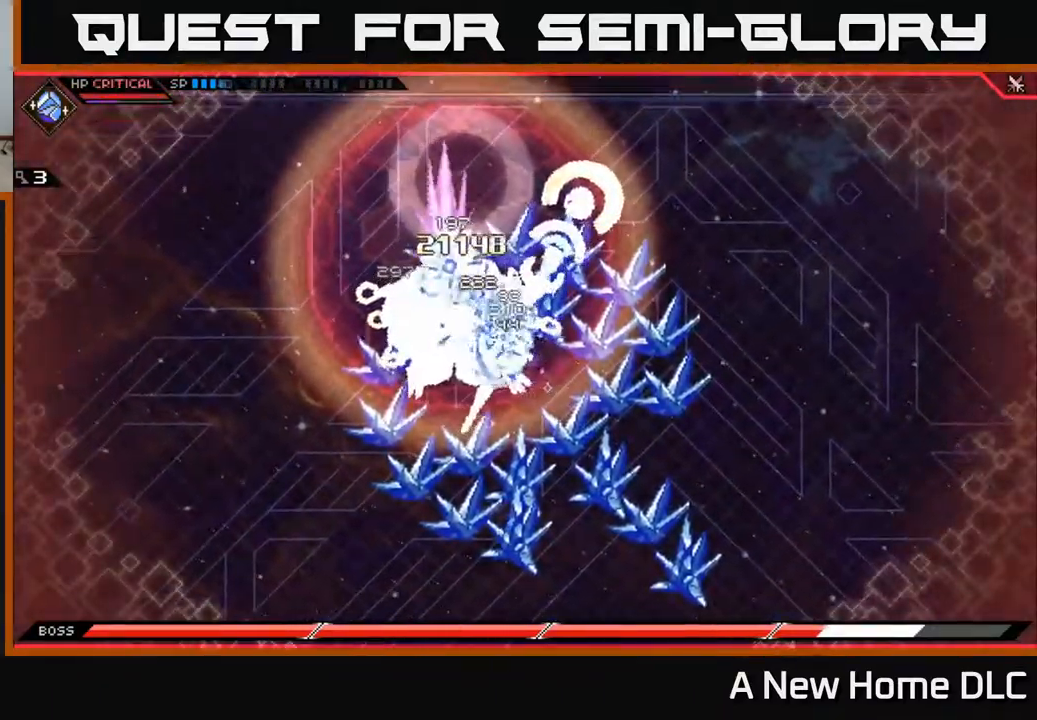
{"buttons": ["R2"], "left_stick": "center", "right_stick": "up-left", "events": [[17, "X", "up"], [100, "R2", "down"], [117, "right_stick", "up-left"]]}
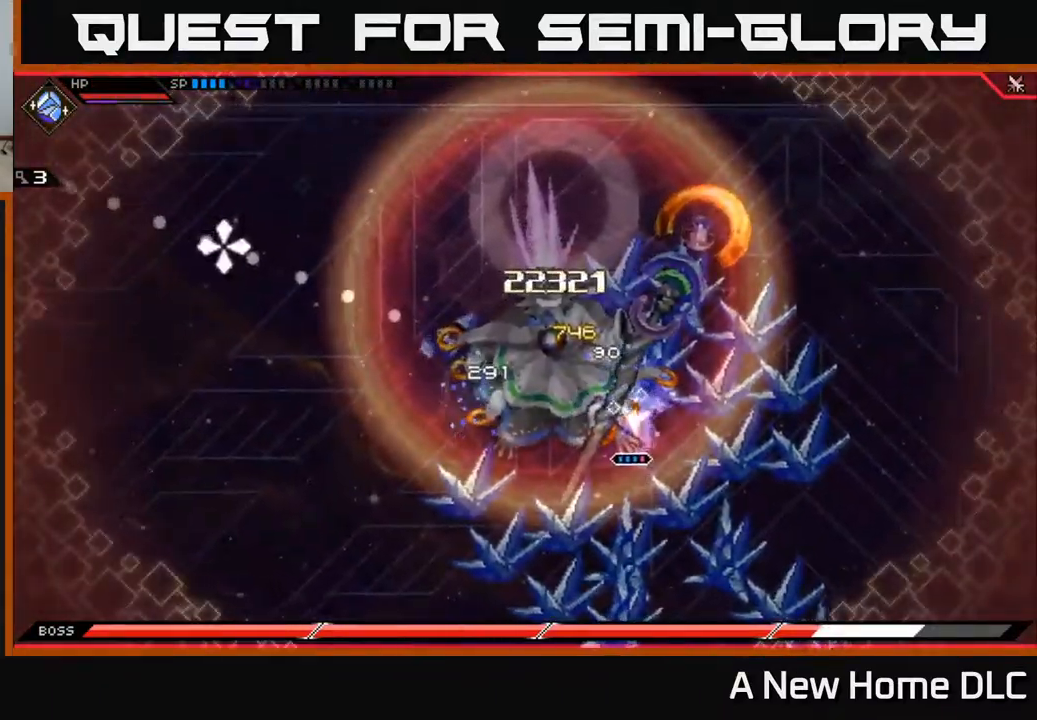
{"buttons": [], "left_stick": "center", "right_stick": "up-left", "events": [[334, "R2", "up"]]}
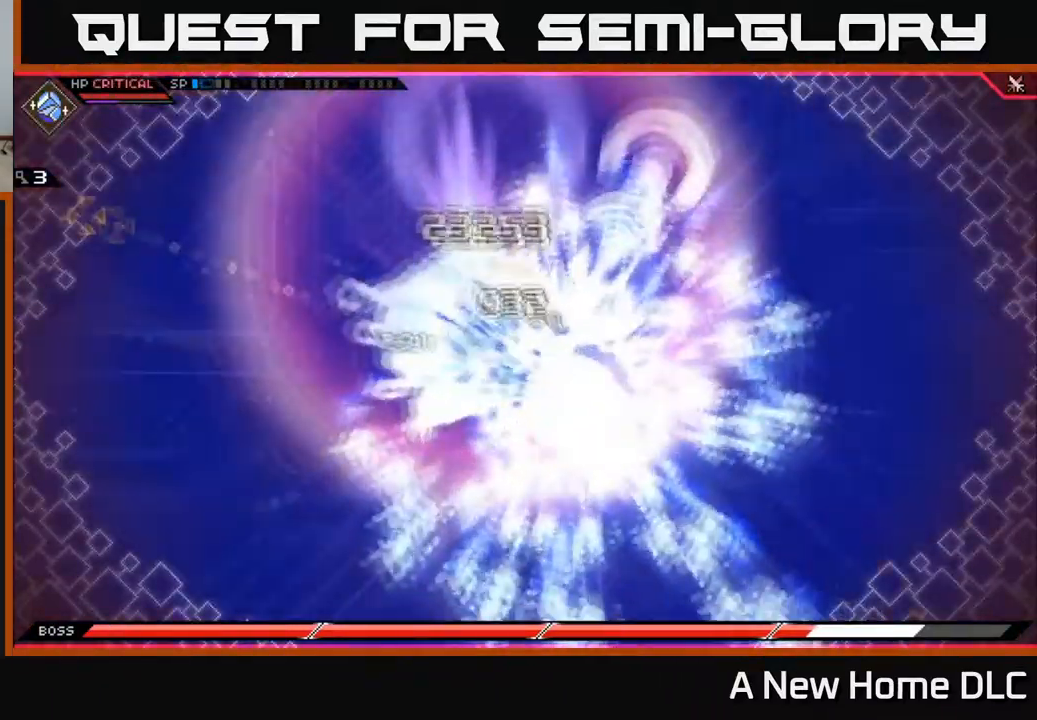
{"buttons": ["X"], "left_stick": "up-left", "right_stick": "center", "events": [[117, "right_stick", "center"], [150, "left_stick", "up-left"], [184, "X", "down"], [200, "L1", "down"], [284, "X", "up"], [300, "L1", "up"], [350, "X", "down"]]}
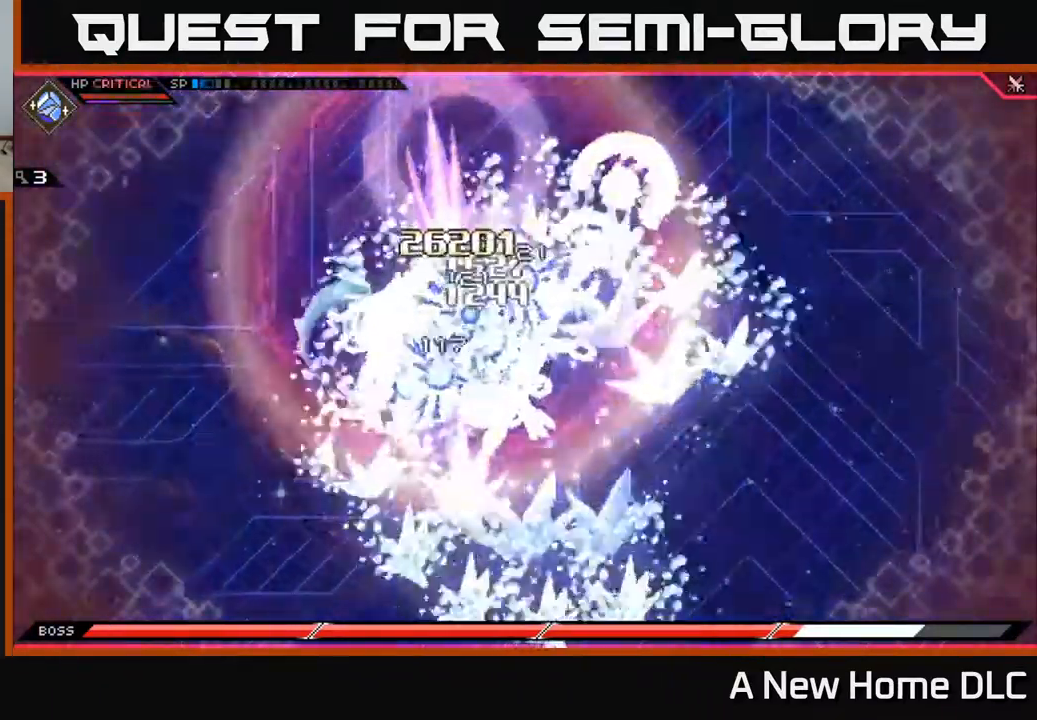
{"buttons": ["L1"], "left_stick": "down-right", "right_stick": "center", "events": [[100, "X", "up"], [184, "X", "down"], [284, "X", "up"], [367, "X", "down"], [384, "left_stick", "up-right"], [450, "X", "up"], [484, "L1", "down"], [484, "left_stick", "down-right"]]}
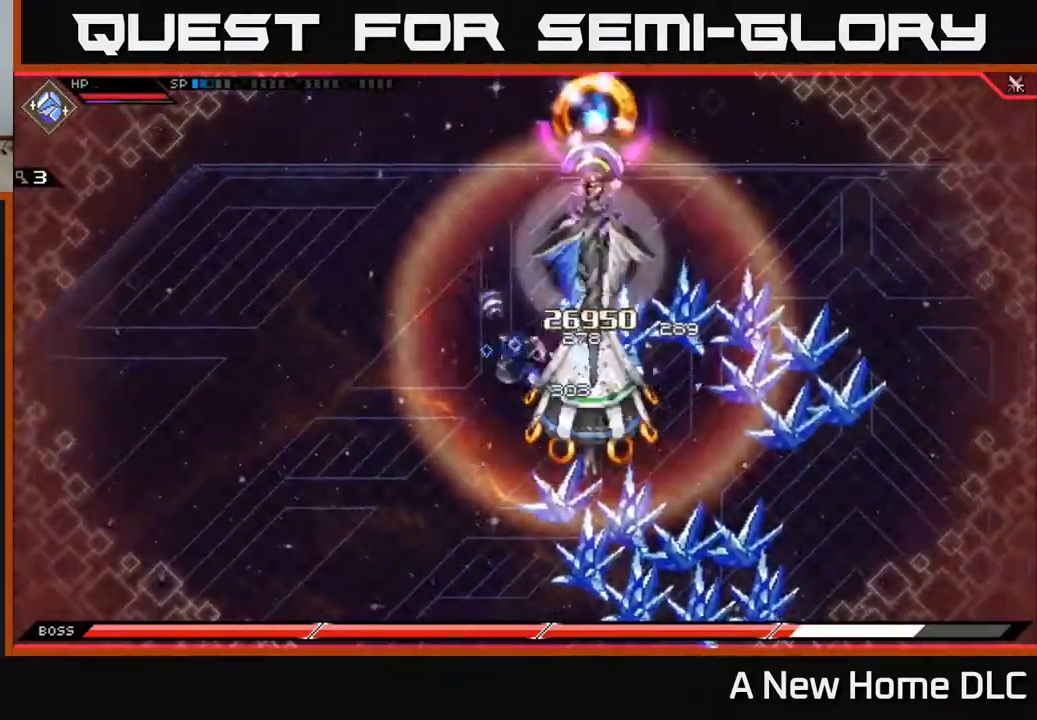
{"buttons": [], "left_stick": "down-right", "right_stick": "center", "events": [[34, "X", "down"], [134, "L1", "up"], [300, "X", "up"], [350, "X", "down"], [450, "X", "up"]]}
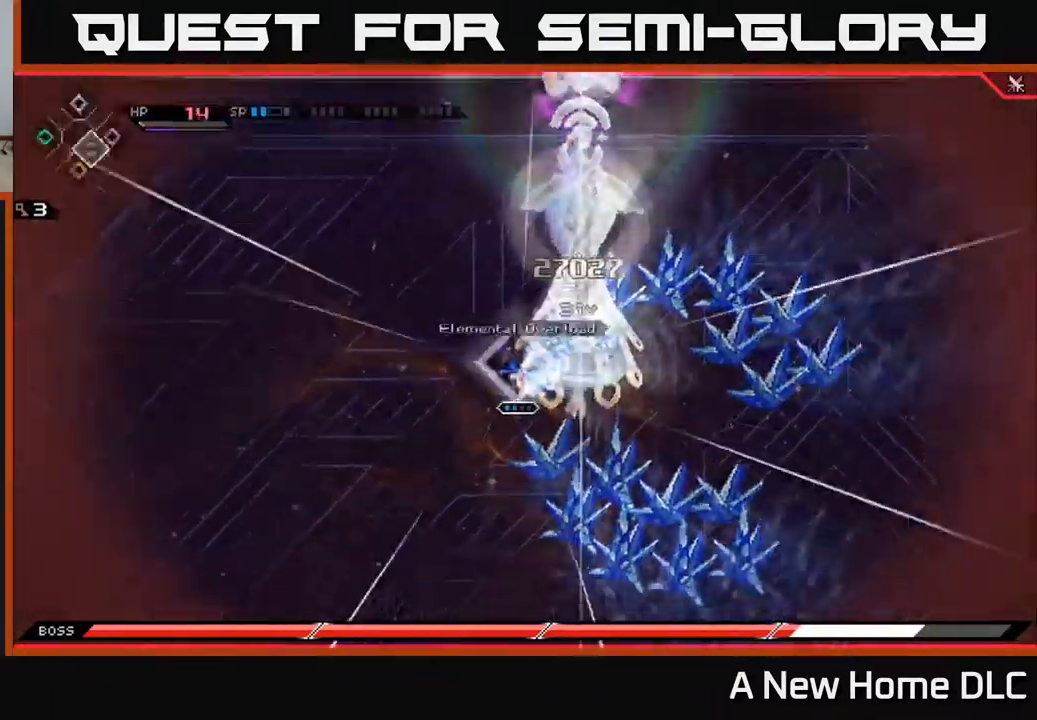
{"buttons": ["X"], "left_stick": "down-right", "right_stick": "center", "events": [[17, "X", "down"], [134, "X", "up"], [184, "X", "down"], [284, "X", "up"], [350, "L1", "down"], [417, "X", "down"], [450, "L1", "up"]]}
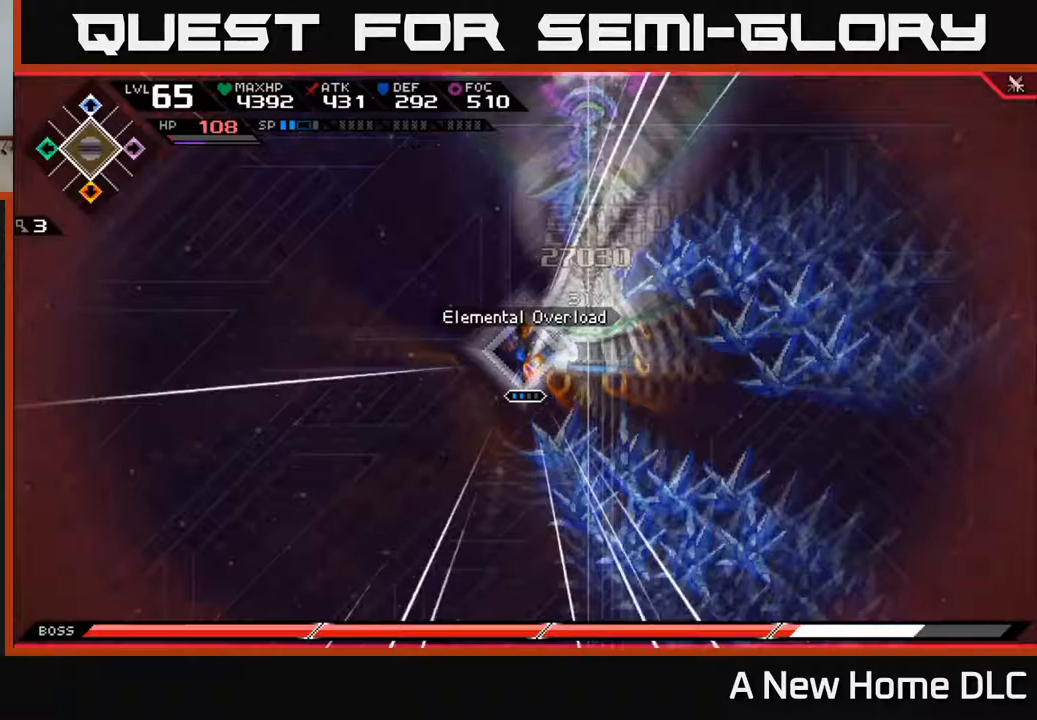
{"buttons": ["X"], "left_stick": "down-left", "right_stick": "center", "events": [[50, "X", "up"], [67, "left_stick", "center"], [200, "left_stick", "down"], [267, "X", "down"], [367, "X", "up"], [467, "X", "down"], [500, "left_stick", "down-left"]]}
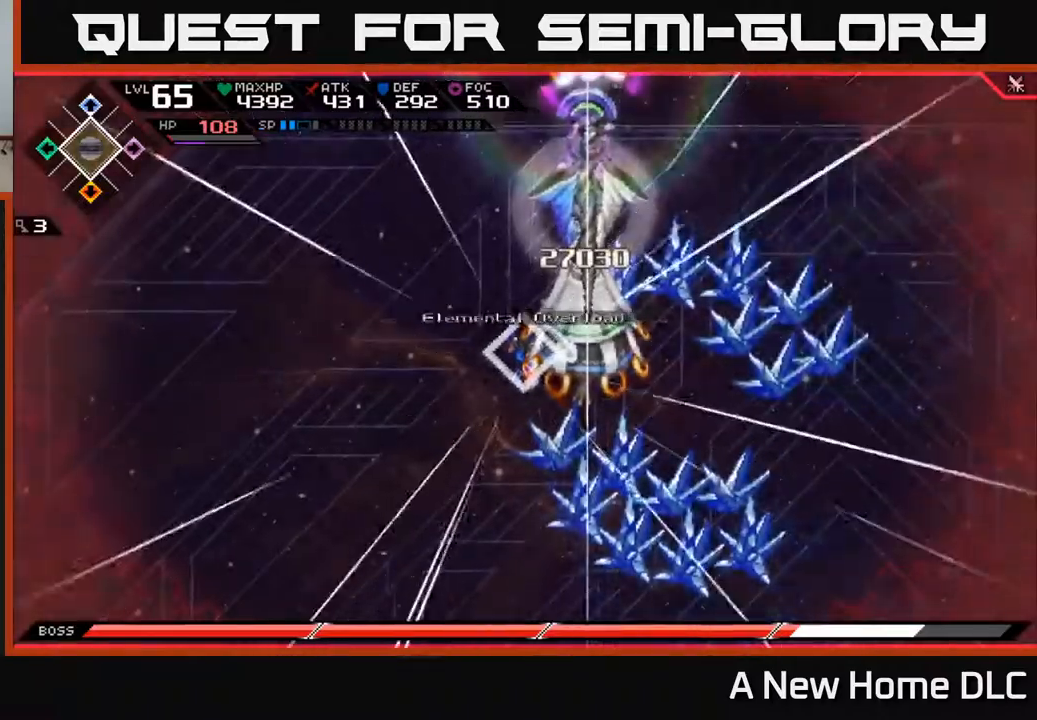
{"buttons": [], "left_stick": "down-left", "right_stick": "center", "events": [[83, "X", "up"], [150, "L1", "down"], [283, "L1", "up"], [383, "L1", "down"], [467, "L1", "up"]]}
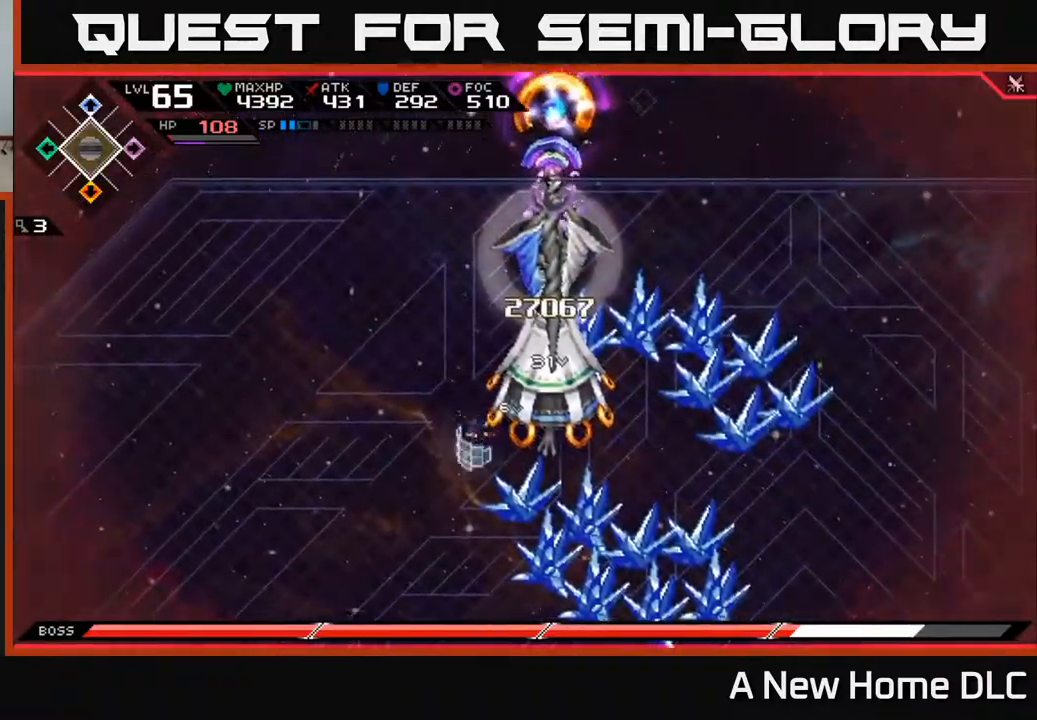
{"buttons": [], "left_stick": "down-left", "right_stick": "center", "events": []}
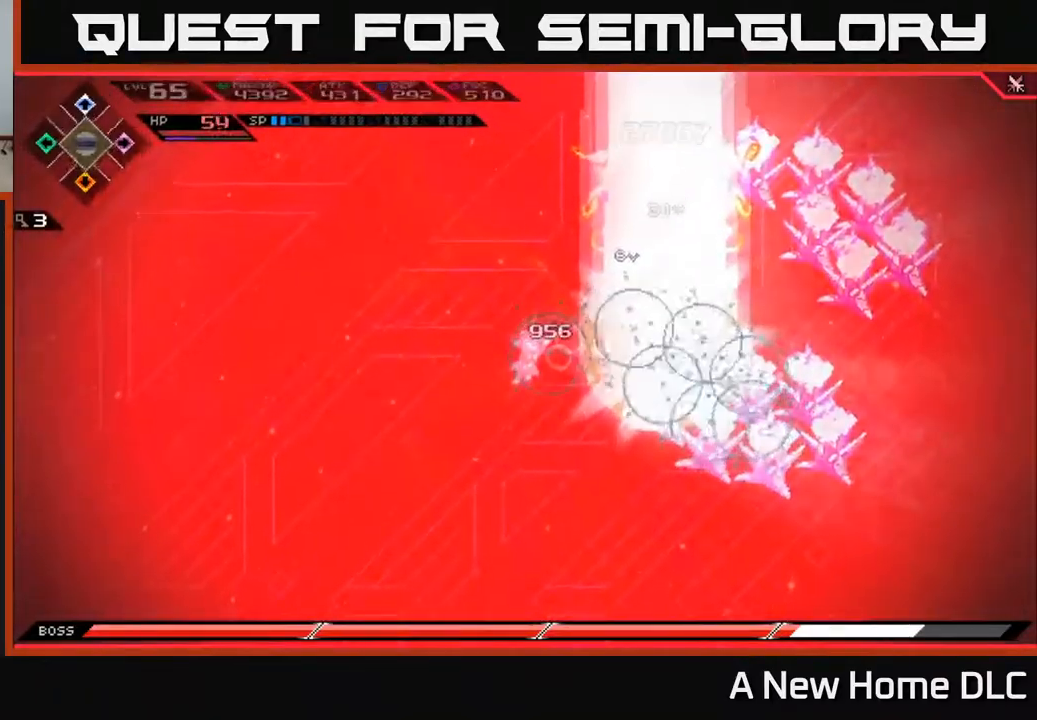
{"buttons": [], "left_stick": "down-left", "right_stick": "center", "events": []}
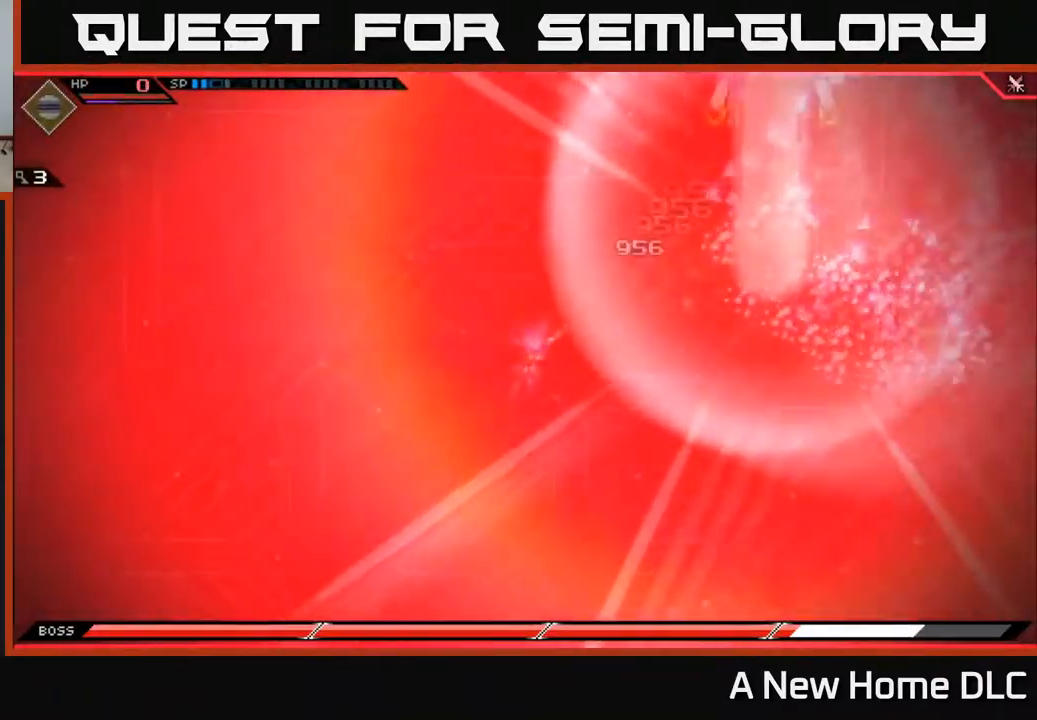
{"buttons": [], "left_stick": "center", "right_stick": "center", "events": [[33, "left_stick", "center"]]}
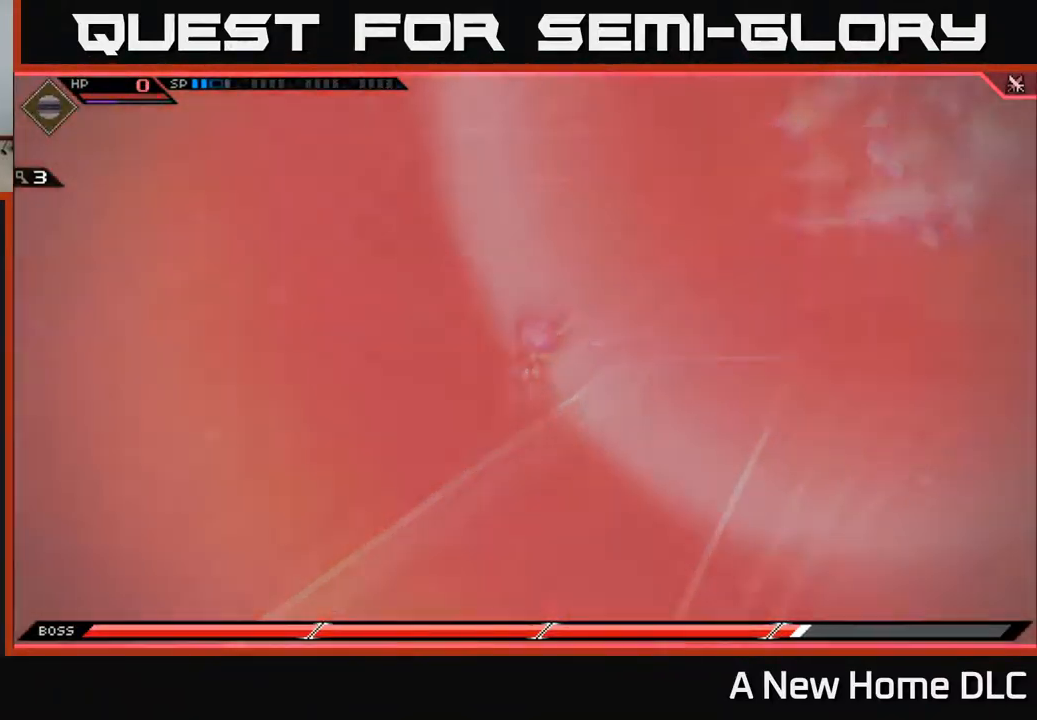
{"buttons": [], "left_stick": "center", "right_stick": "center", "events": []}
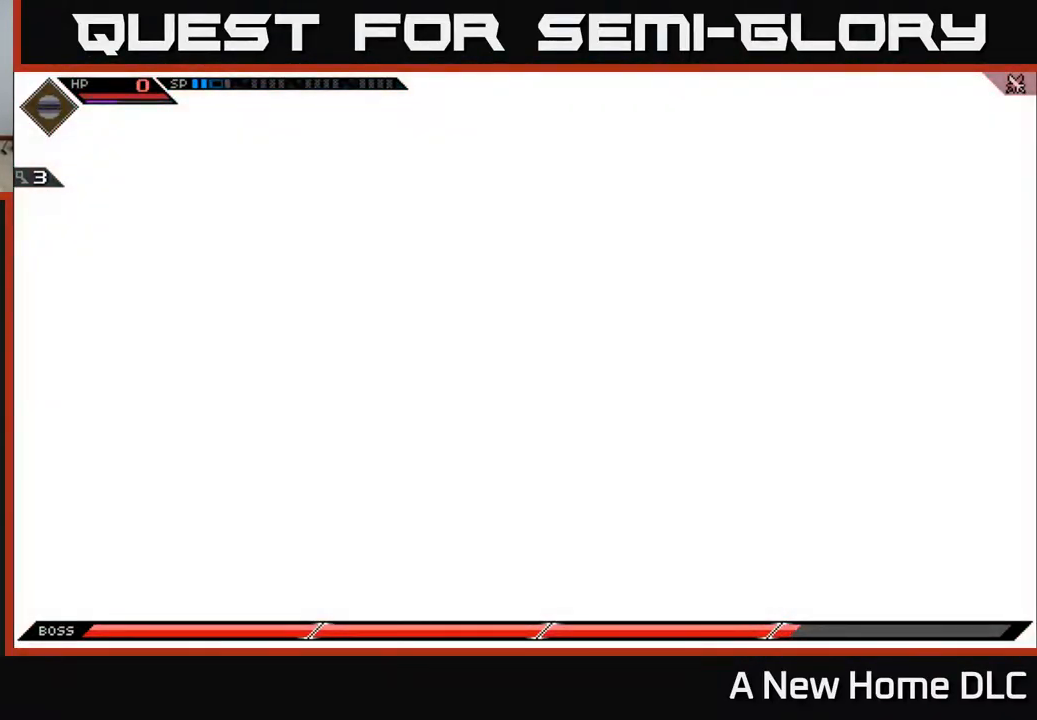
{"buttons": [], "left_stick": "center", "right_stick": "center", "events": []}
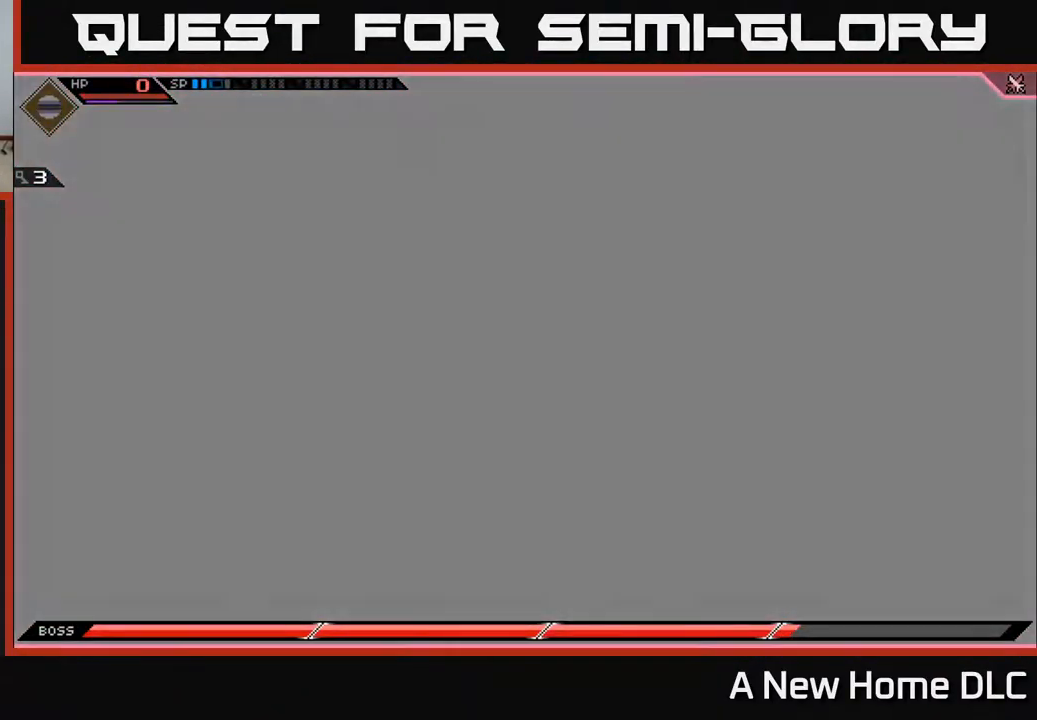
{"buttons": [], "left_stick": "center", "right_stick": "center", "events": []}
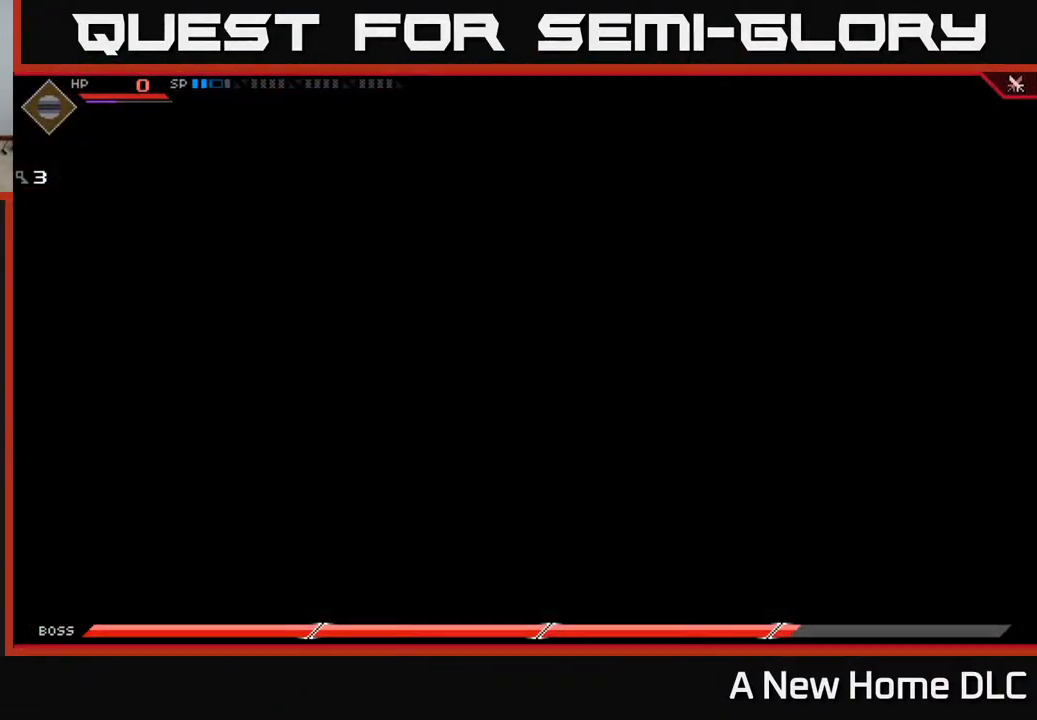
{"buttons": [], "left_stick": "center", "right_stick": "center", "events": []}
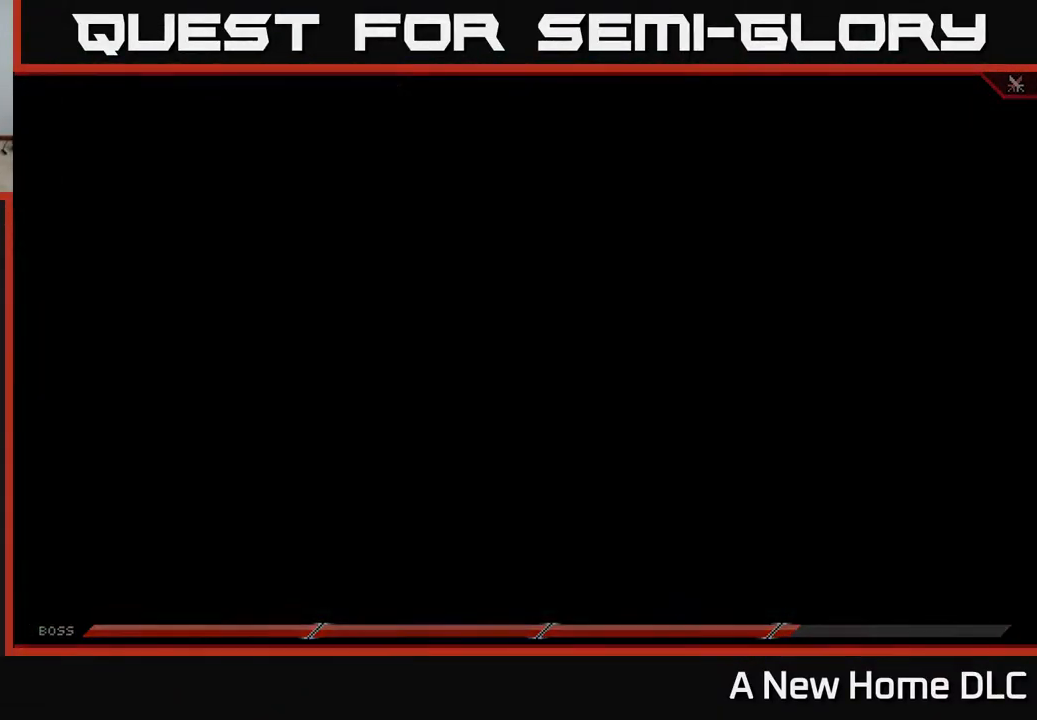
{"buttons": [], "left_stick": "center", "right_stick": "center", "events": []}
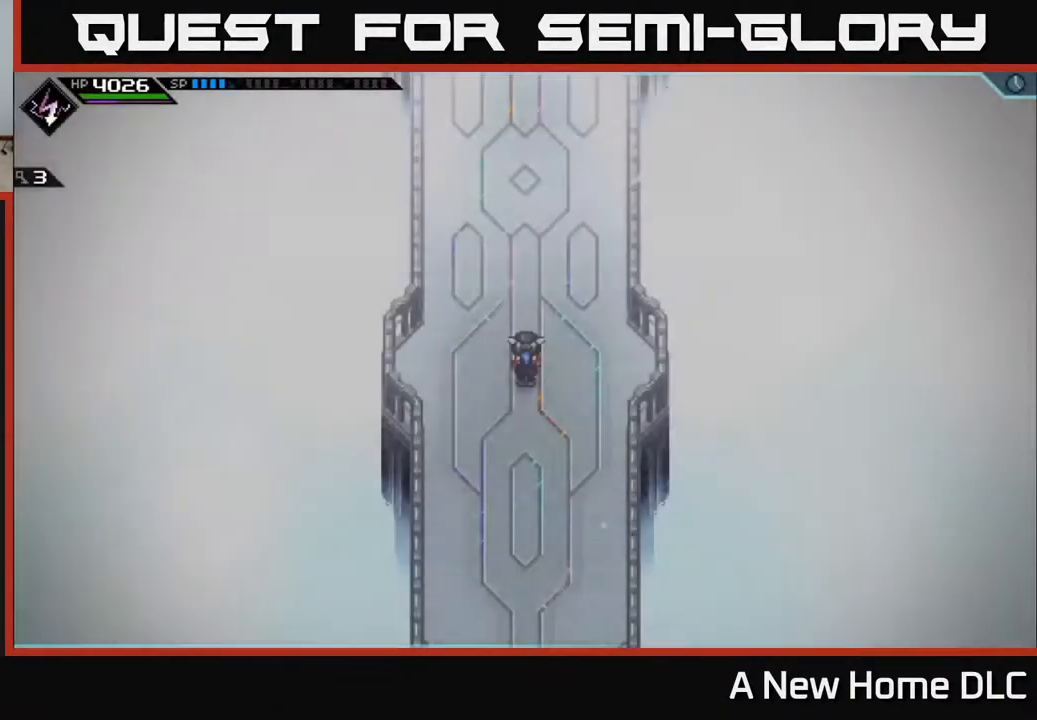
{"buttons": [], "left_stick": "up", "right_stick": "center", "events": [[516, "left_stick", "up"]]}
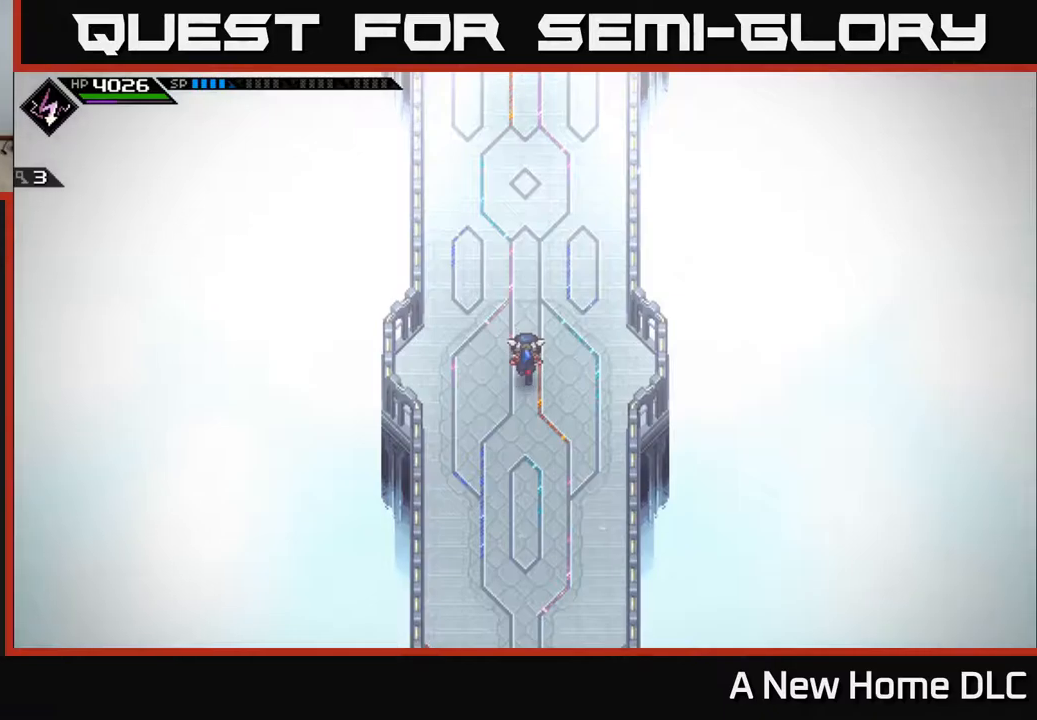
{"buttons": [], "left_stick": "up", "right_stick": "center", "events": []}
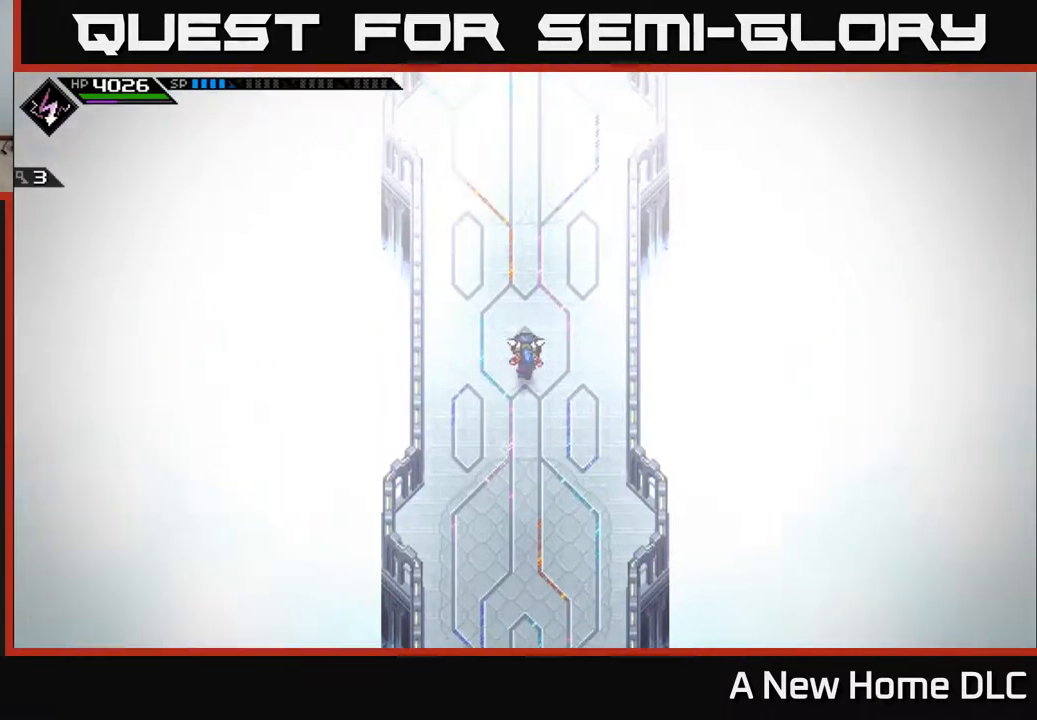
{"buttons": [], "left_stick": "up", "right_stick": "center", "events": []}